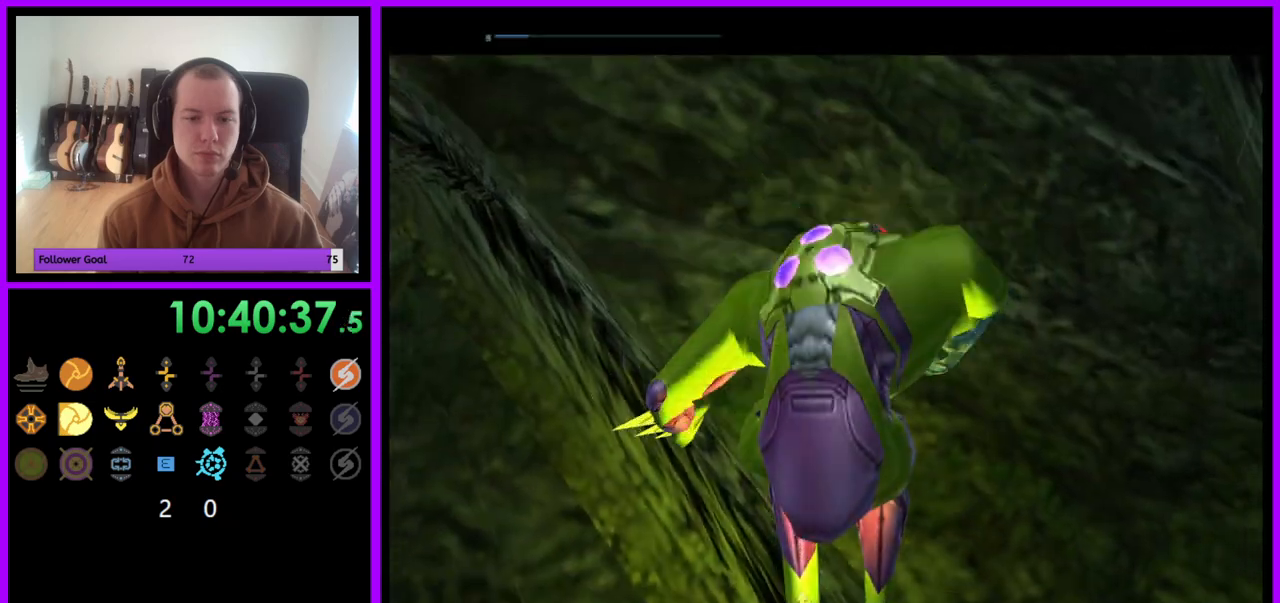
Gameplay with a controller (Nintendo layout); each line is a JSON object with the inputs held at the frame after it. "events" lists button and stick changes between this image and that frame as [ms after this image, input, new state], when the widget could be followed in between. Not read: L3 R3.
{"buttons": [], "left_stick": "up-right", "right_stick": "center", "events": [[250, "left_stick", "up-right"]]}
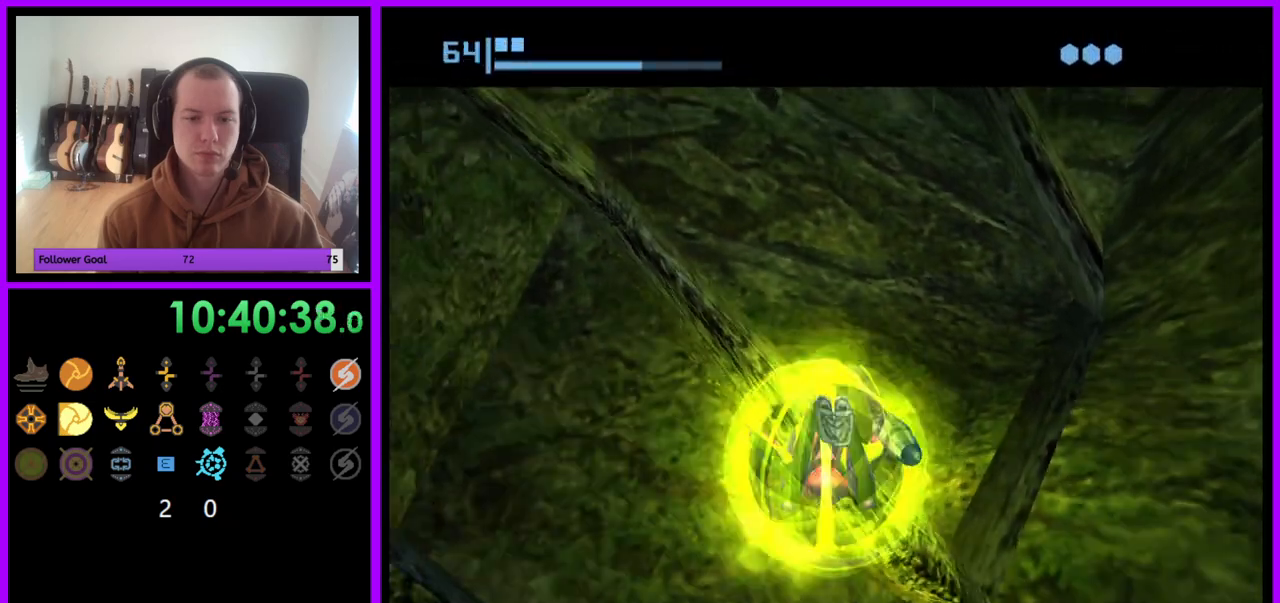
{"buttons": [], "left_stick": "up-right", "right_stick": "center", "events": []}
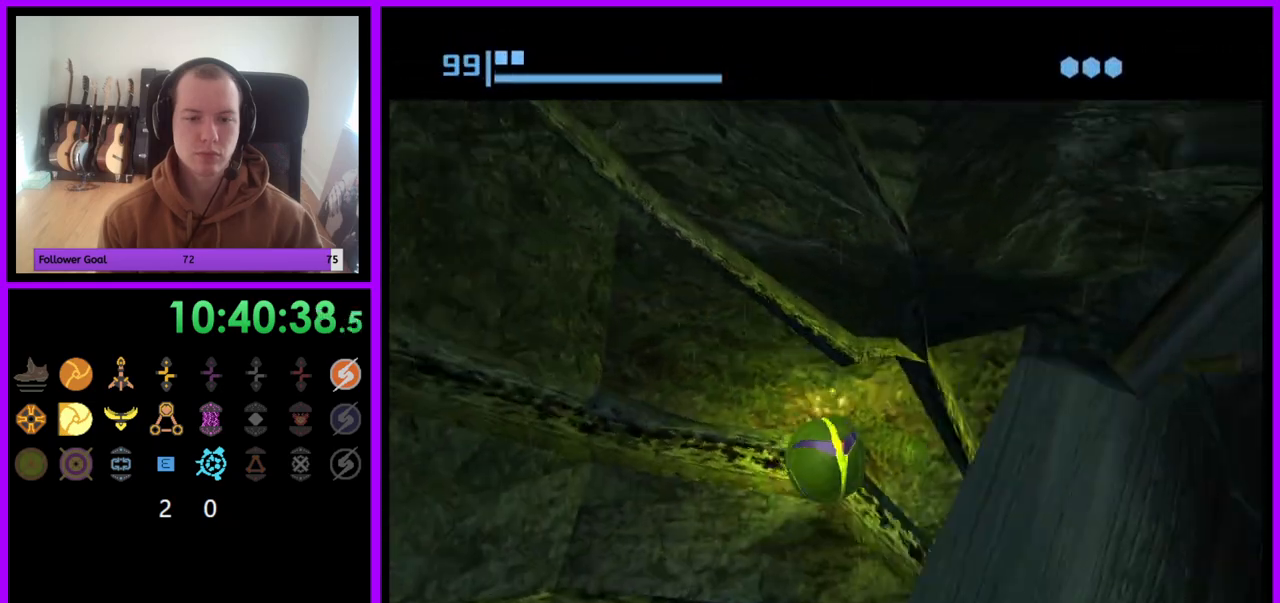
{"buttons": [], "left_stick": "left", "right_stick": "center", "events": [[383, "left_stick", "up-left"], [433, "left_stick", "left"]]}
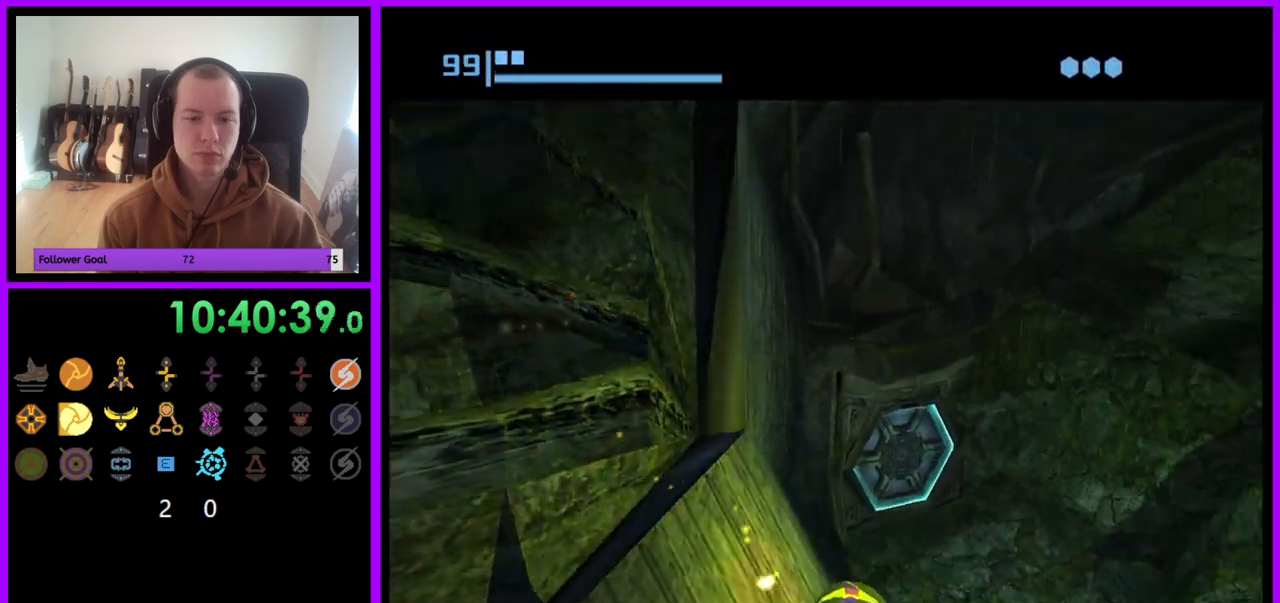
{"buttons": [], "left_stick": "right", "right_stick": "center", "events": [[50, "left_stick", "center"], [317, "left_stick", "right"]]}
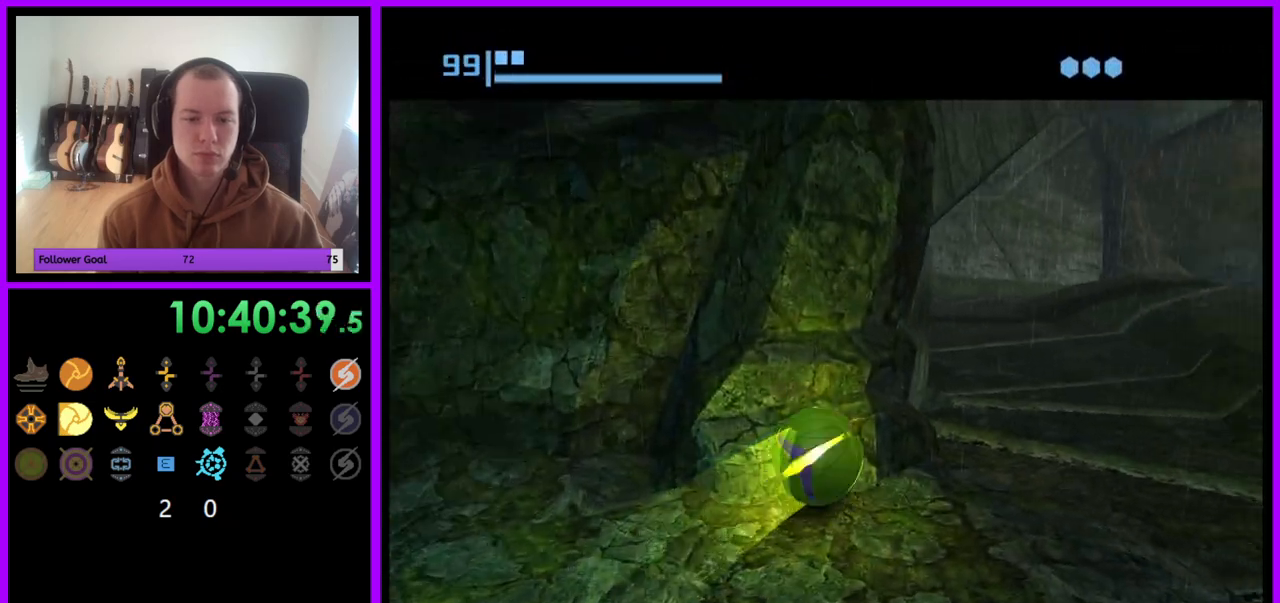
{"buttons": [], "left_stick": "up-left", "right_stick": "center", "events": [[283, "left_stick", "up"], [367, "left_stick", "up-left"]]}
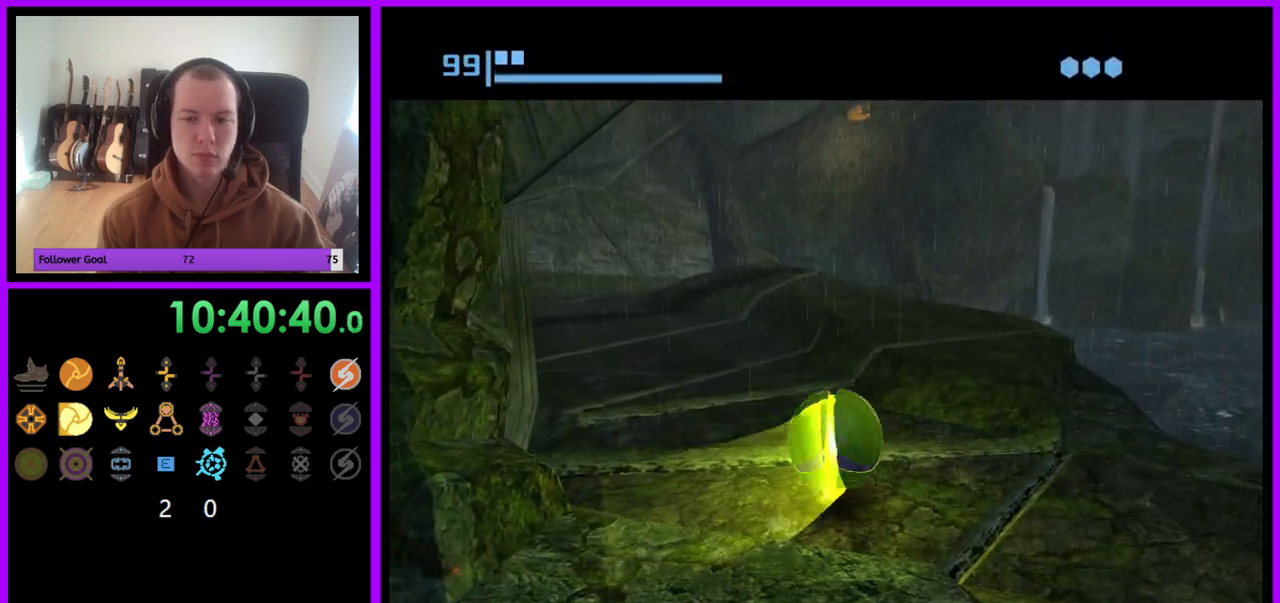
{"buttons": ["X"], "left_stick": "down", "right_stick": "center", "events": [[167, "left_stick", "down"], [500, "X", "down"]]}
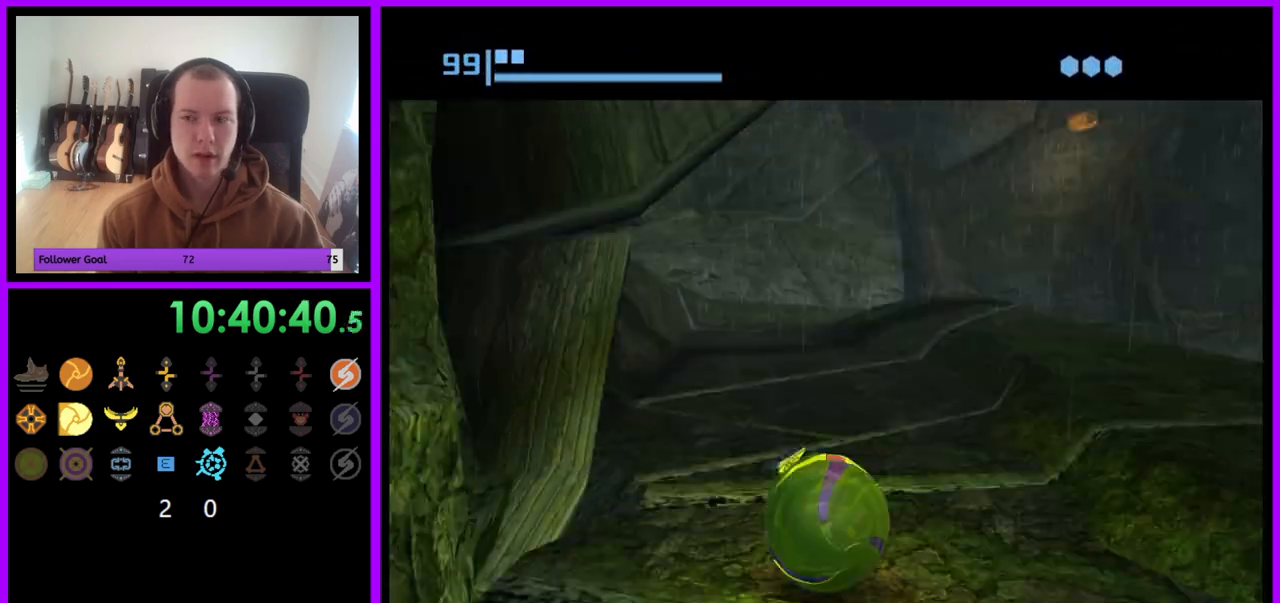
{"buttons": [], "left_stick": "center", "right_stick": "center", "events": [[117, "left_stick", "center"], [133, "X", "up"]]}
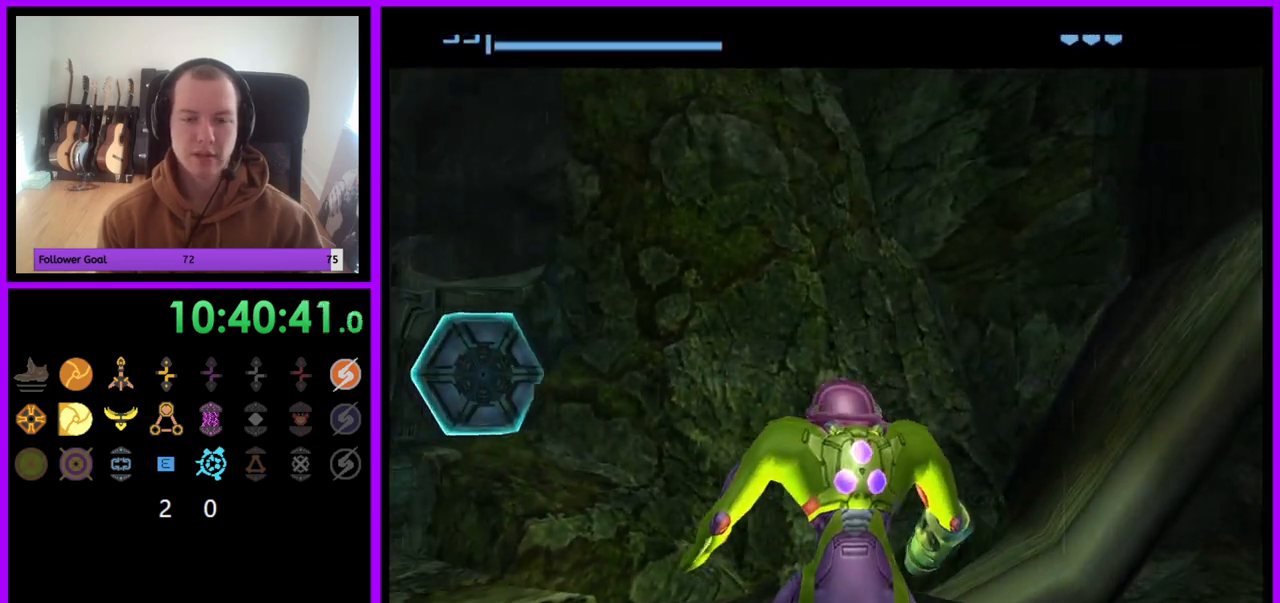
{"buttons": [], "left_stick": "left", "right_stick": "center", "events": [[150, "left_stick", "left"]]}
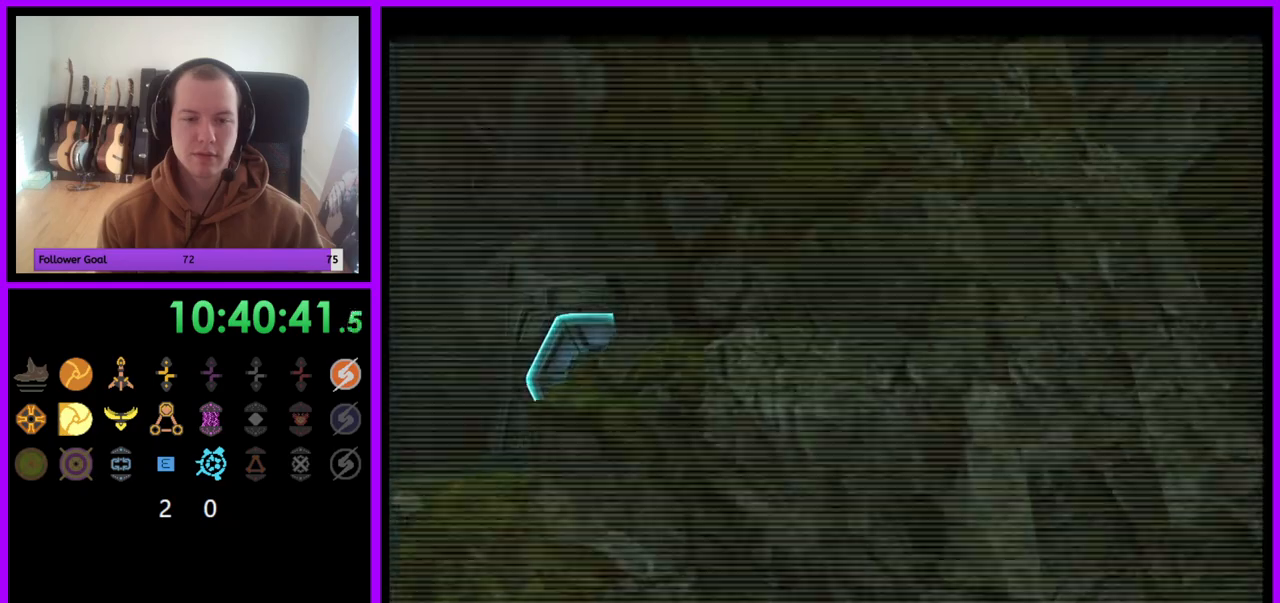
{"buttons": [], "left_stick": "left", "right_stick": "center", "events": []}
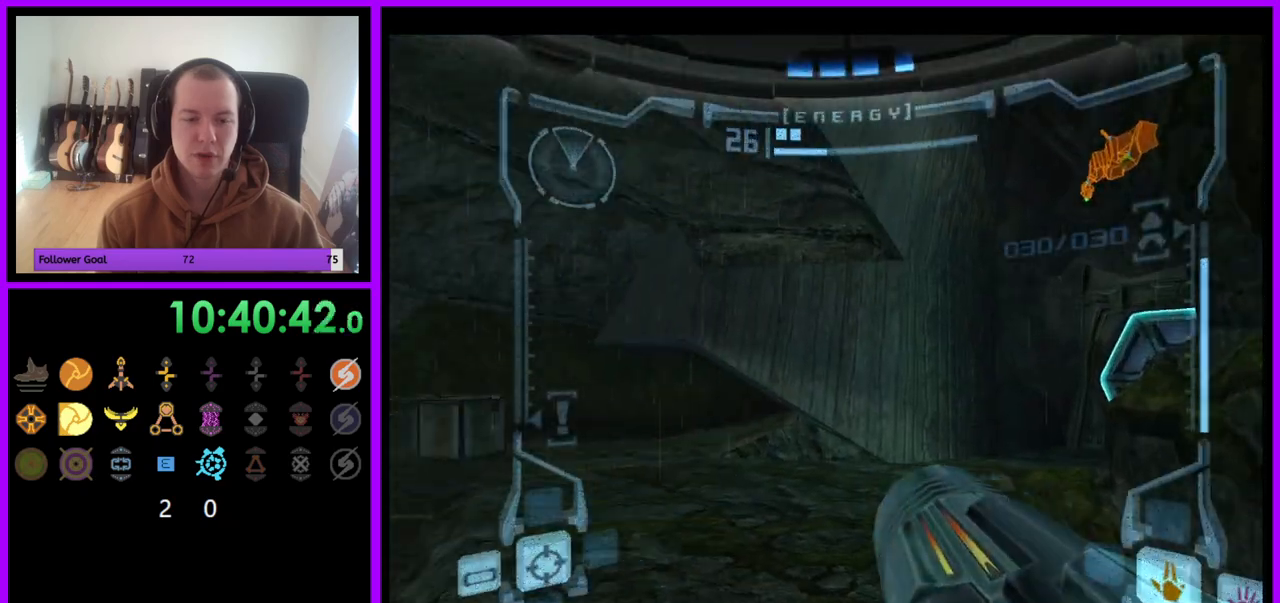
{"buttons": ["L1"], "left_stick": "right", "right_stick": "center", "events": [[100, "left_stick", "up"], [300, "L1", "down"], [300, "left_stick", "center"], [367, "left_stick", "right"]]}
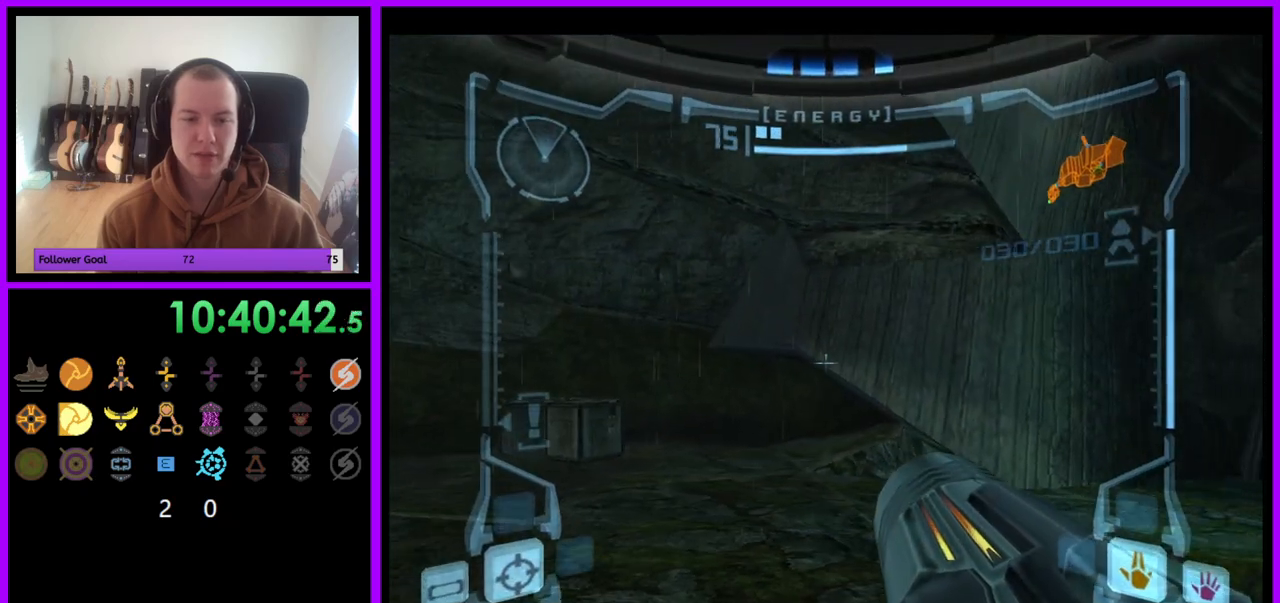
{"buttons": [], "left_stick": "up", "right_stick": "center", "events": [[67, "left_stick", "center"], [133, "L1", "up"], [150, "left_stick", "up"], [383, "X", "down"], [483, "X", "up"]]}
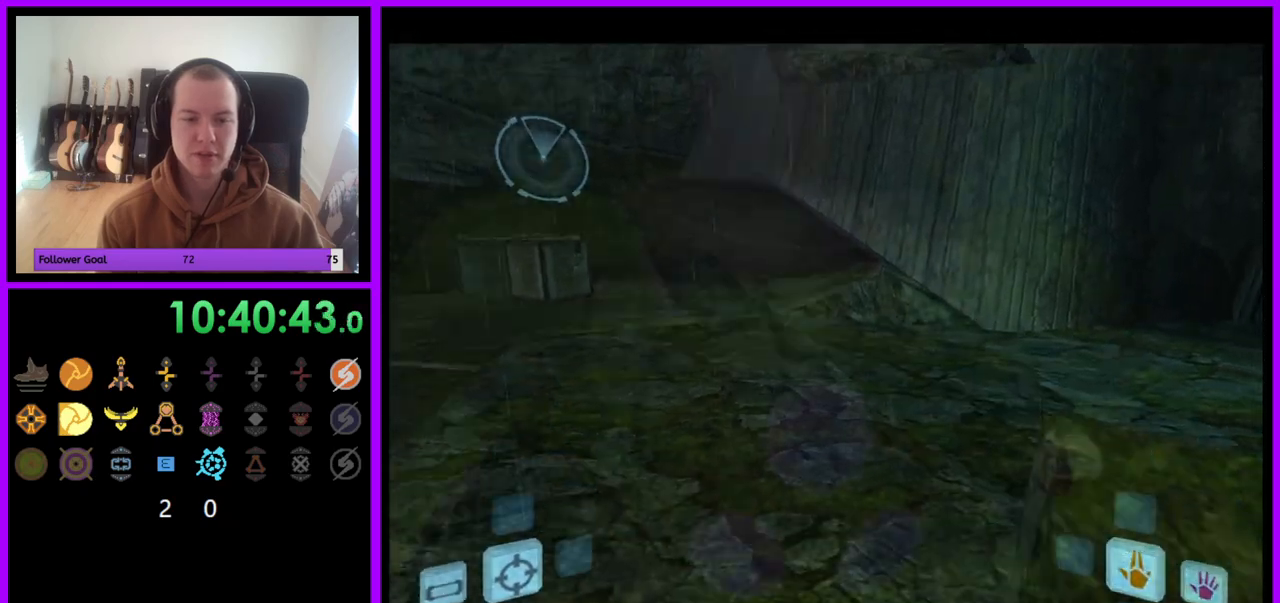
{"buttons": ["B"], "left_stick": "center", "right_stick": "center", "events": [[17, "left_stick", "center"], [183, "B", "down"]]}
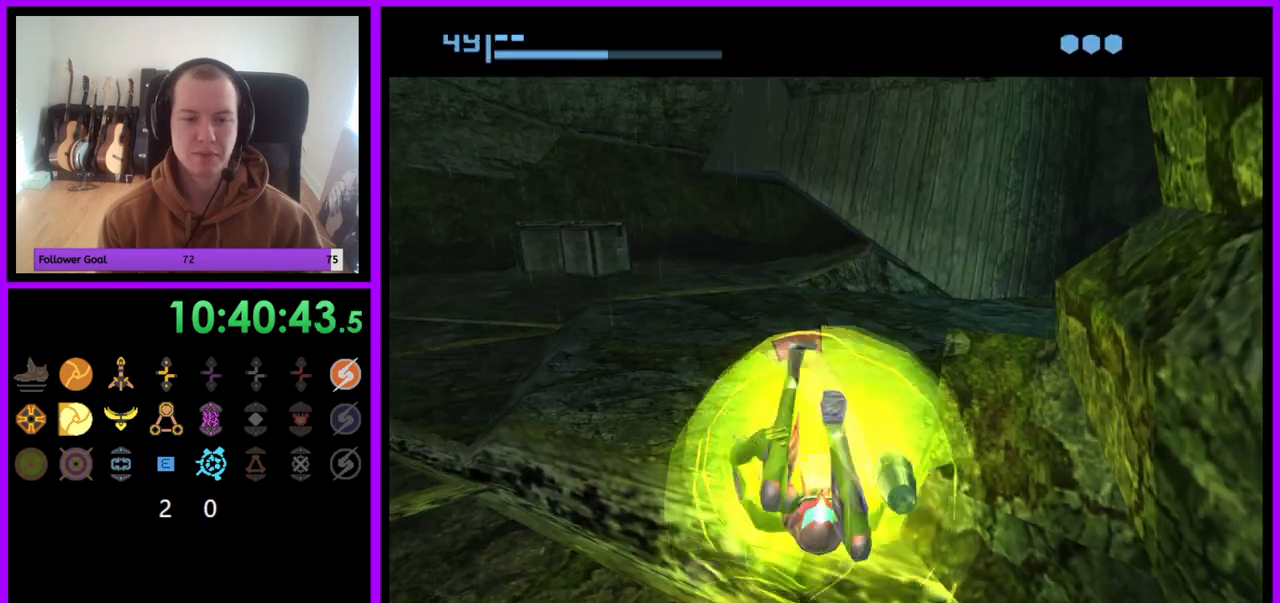
{"buttons": ["B"], "left_stick": "center", "right_stick": "center", "events": [[233, "left_stick", "up"], [417, "left_stick", "center"]]}
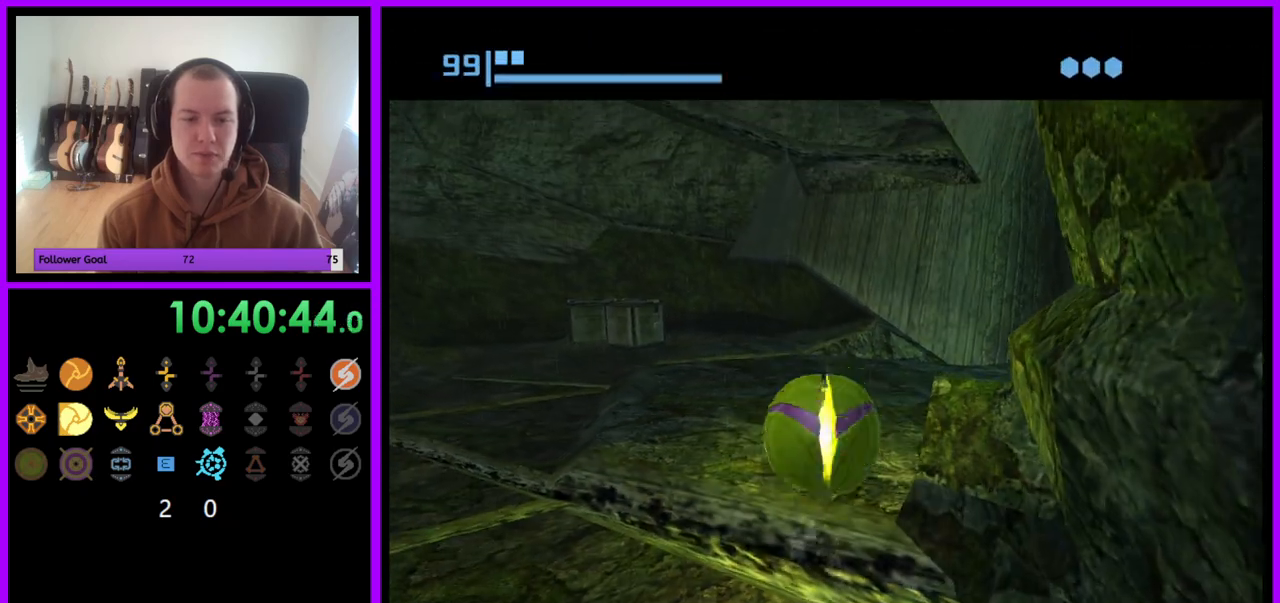
{"buttons": ["B"], "left_stick": "up", "right_stick": "center", "events": [[217, "left_stick", "up-right"], [367, "left_stick", "up"]]}
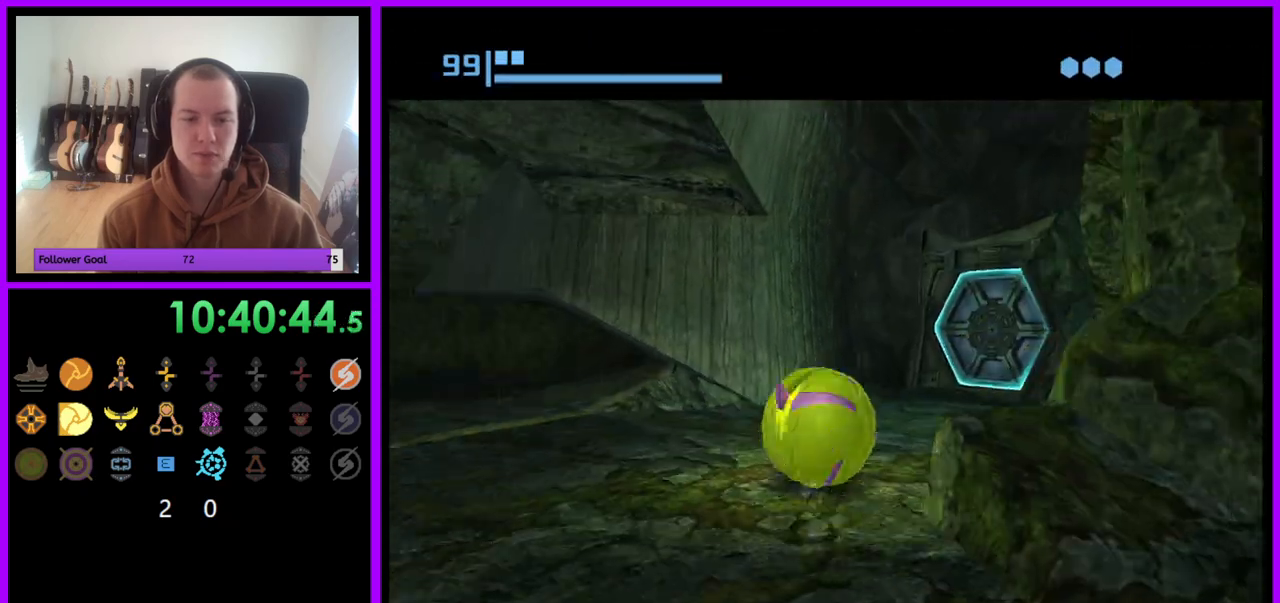
{"buttons": ["B"], "left_stick": "left", "right_stick": "center", "events": [[100, "left_stick", "up-left"], [317, "left_stick", "left"]]}
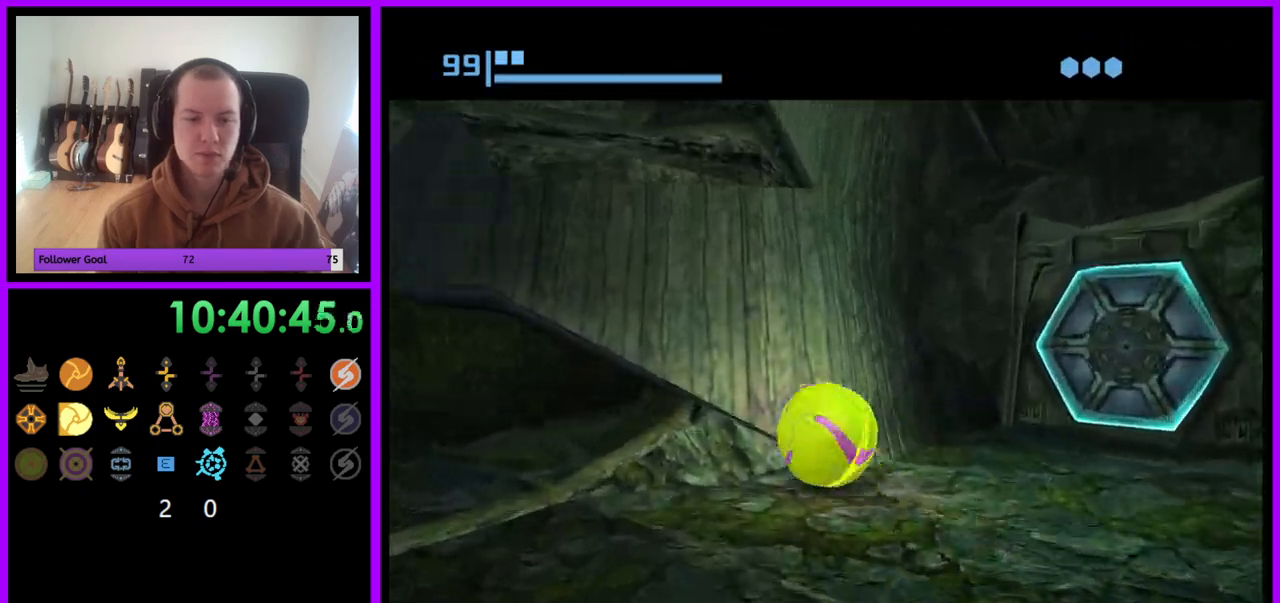
{"buttons": ["X"], "left_stick": "up-right", "right_stick": "center", "events": [[33, "left_stick", "up-left"], [83, "B", "up"], [133, "left_stick", "up"], [333, "left_stick", "up-right"], [383, "X", "down"], [417, "X", "up"], [483, "X", "down"]]}
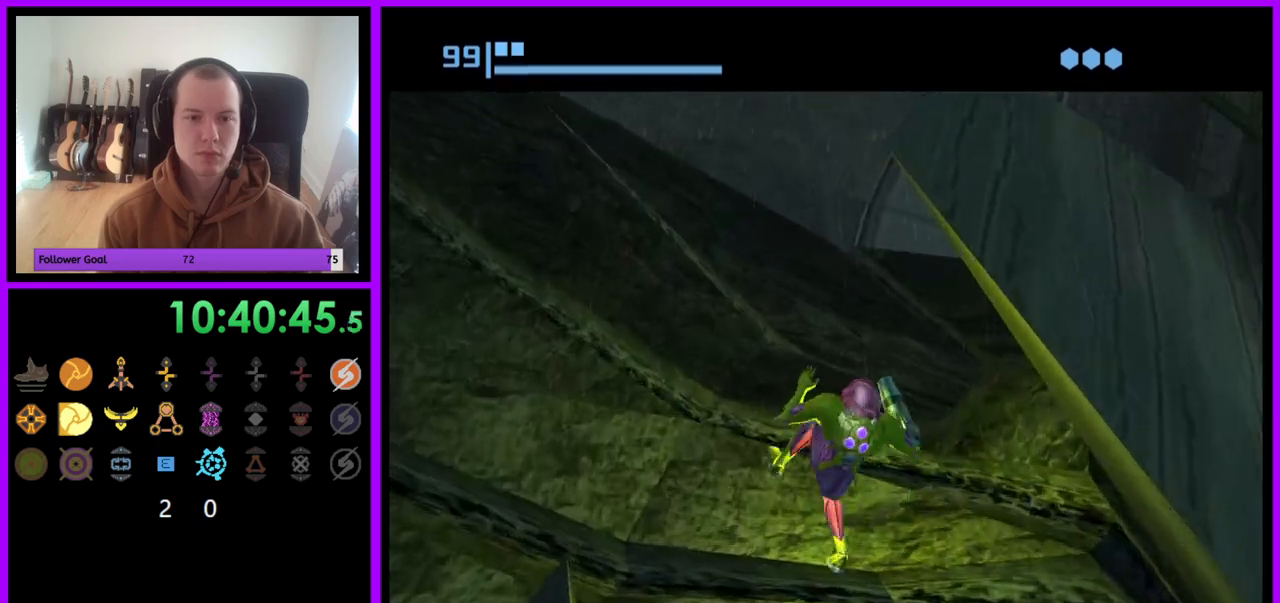
{"buttons": [], "left_stick": "down", "right_stick": "center", "events": [[50, "X", "up"], [417, "left_stick", "center"], [500, "left_stick", "down"]]}
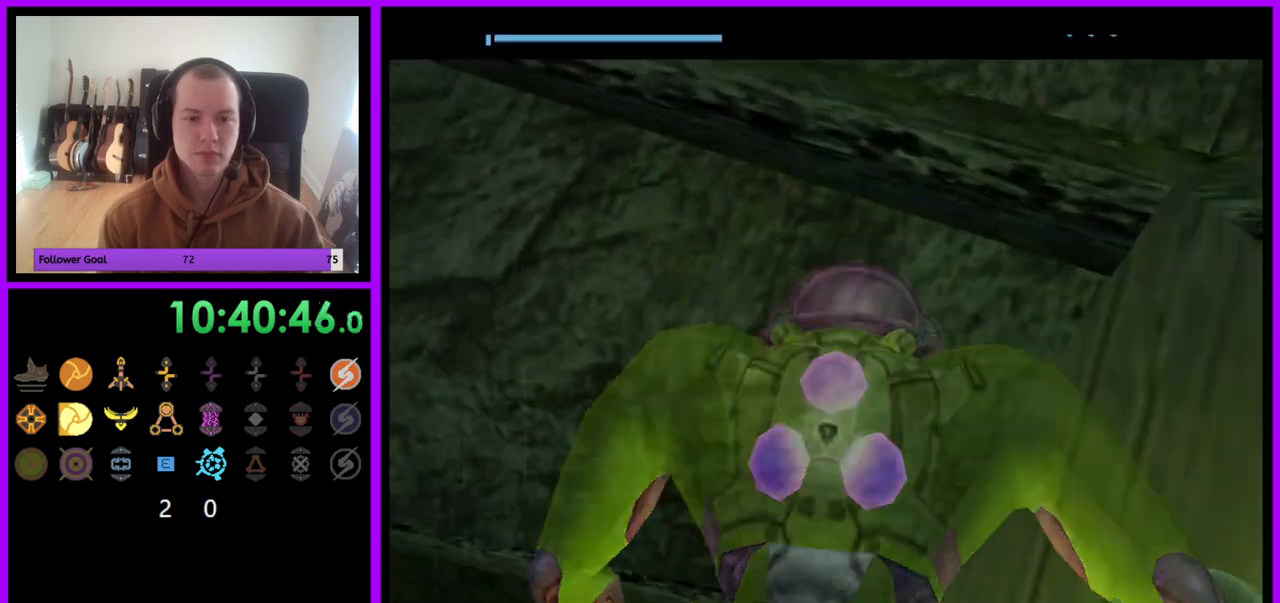
{"buttons": ["B", "L1"], "left_stick": "down-right", "right_stick": "center", "events": [[217, "left_stick", "down-right"], [417, "L1", "down"], [483, "B", "down"]]}
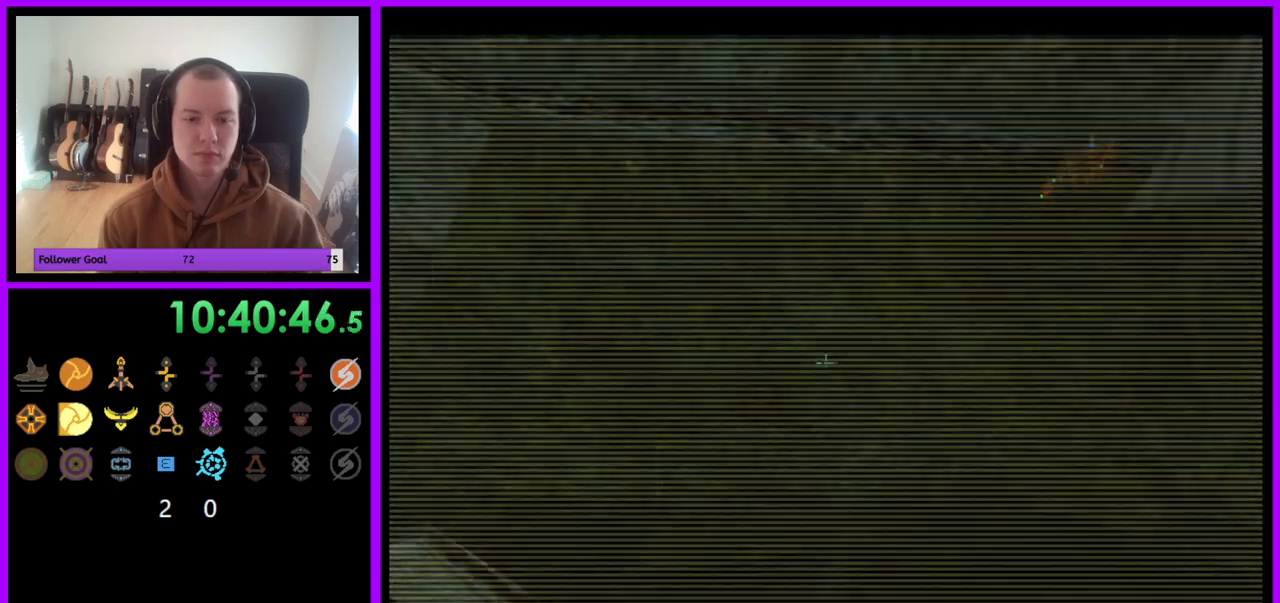
{"buttons": [], "left_stick": "down-right", "right_stick": "center", "events": [[33, "left_stick", "down"], [133, "B", "up"], [267, "L1", "up"], [333, "left_stick", "down-right"]]}
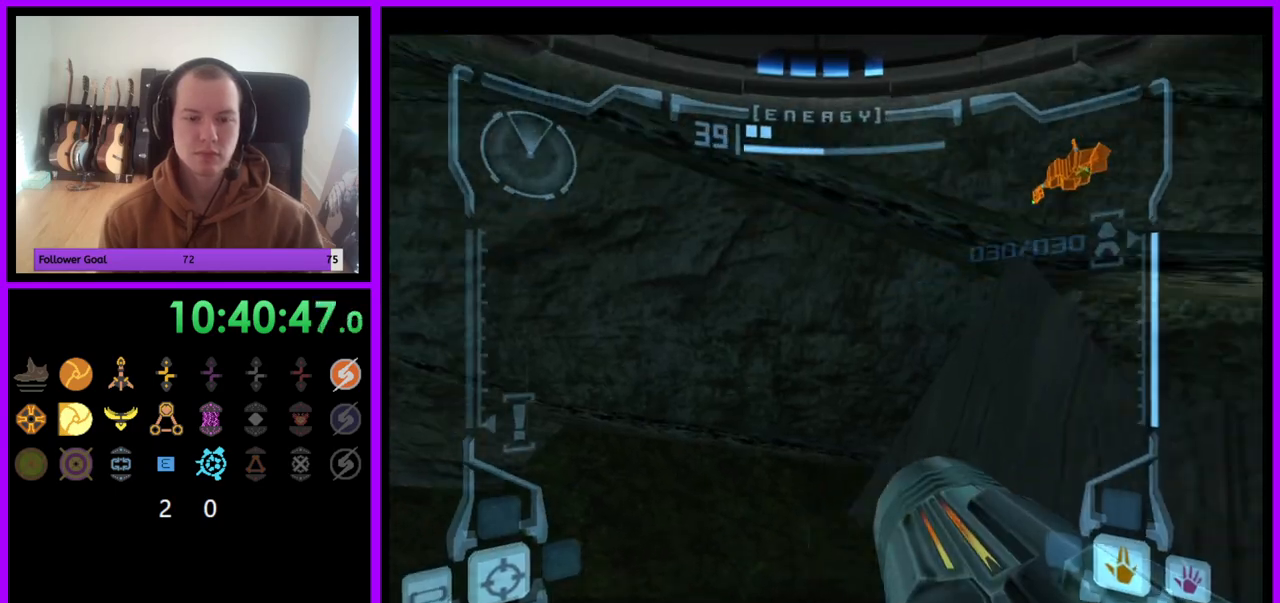
{"buttons": [], "left_stick": "down", "right_stick": "center", "events": [[267, "left_stick", "down"]]}
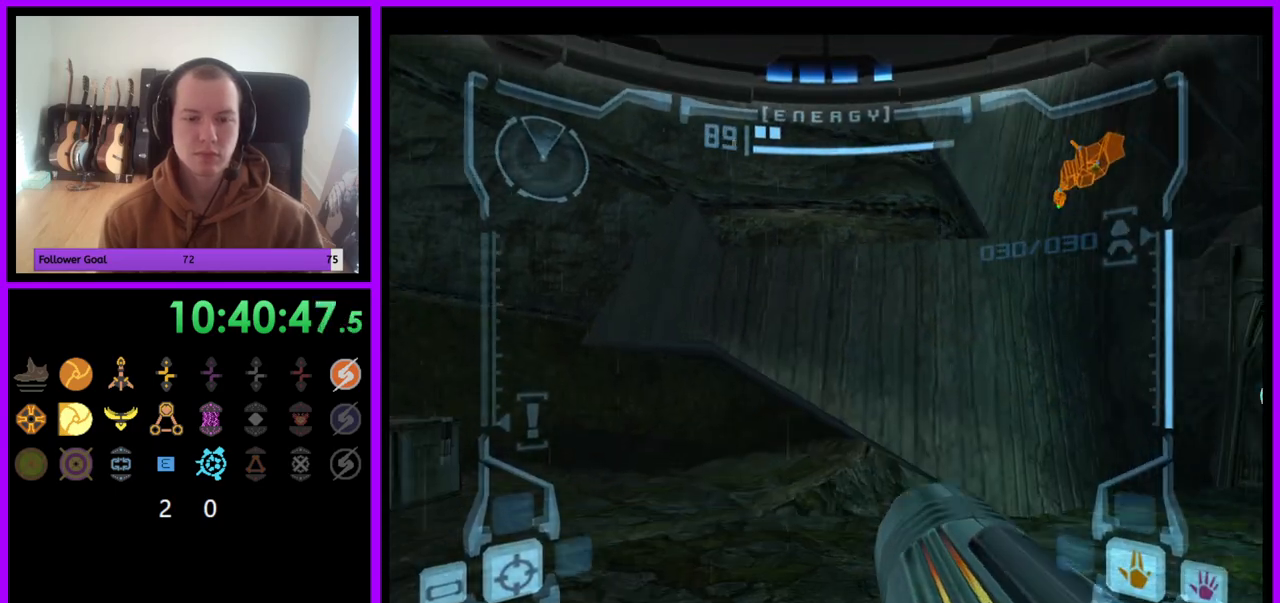
{"buttons": ["L1"], "left_stick": "down-right", "right_stick": "center", "events": [[33, "L1", "down"], [333, "left_stick", "down-right"]]}
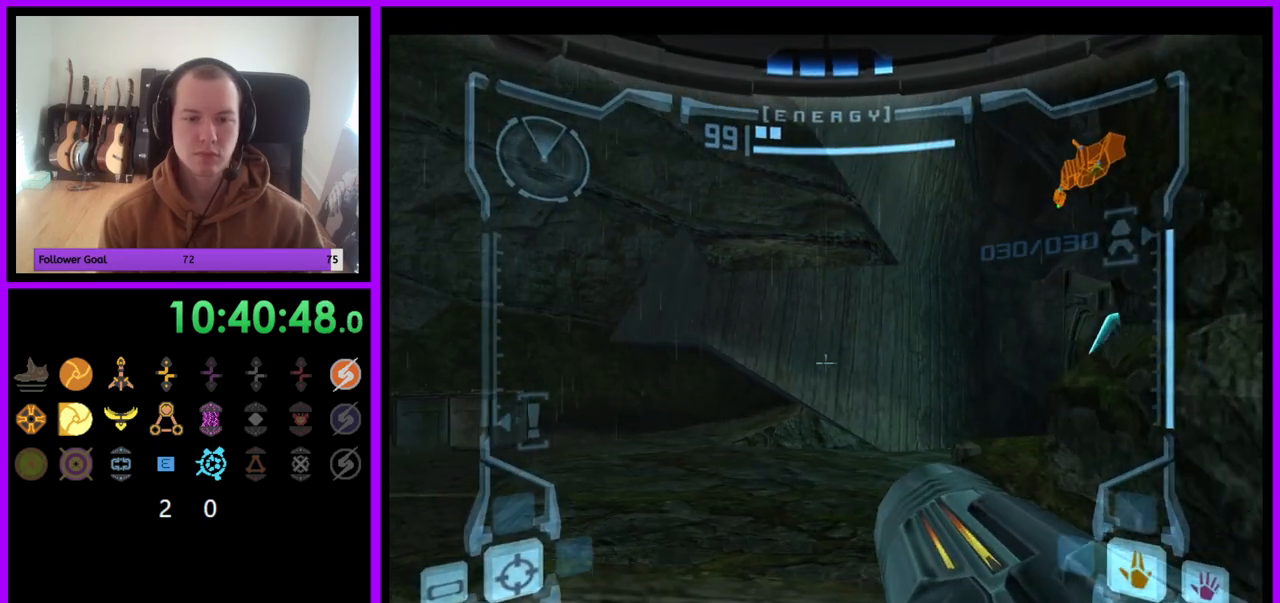
{"buttons": [], "left_stick": "center", "right_stick": "center", "events": [[33, "left_stick", "center"], [83, "left_stick", "up"], [183, "X", "down"], [300, "X", "up"], [433, "L1", "up"], [467, "left_stick", "center"]]}
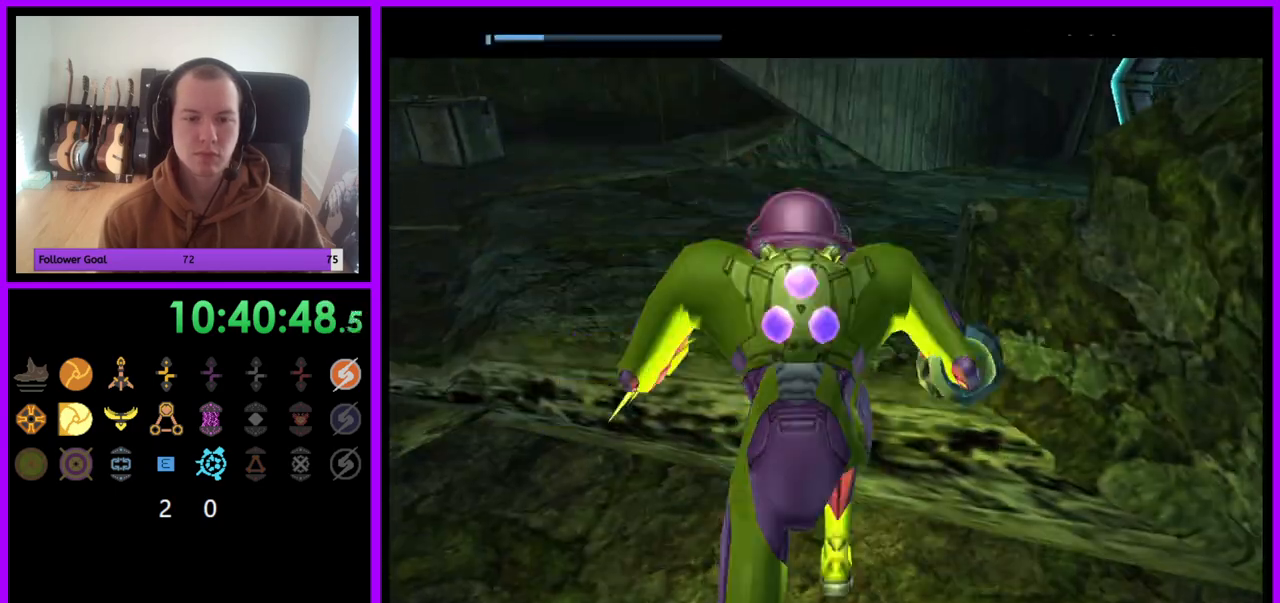
{"buttons": ["B"], "left_stick": "center", "right_stick": "center", "events": [[100, "B", "down"]]}
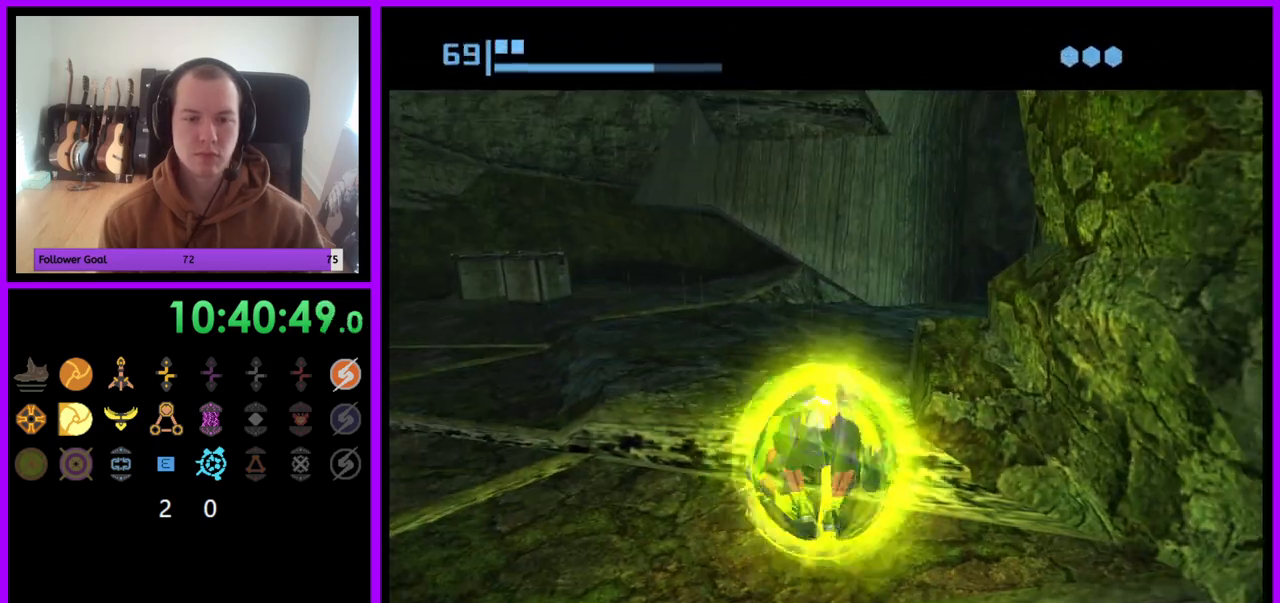
{"buttons": ["B"], "left_stick": "center", "right_stick": "center", "events": []}
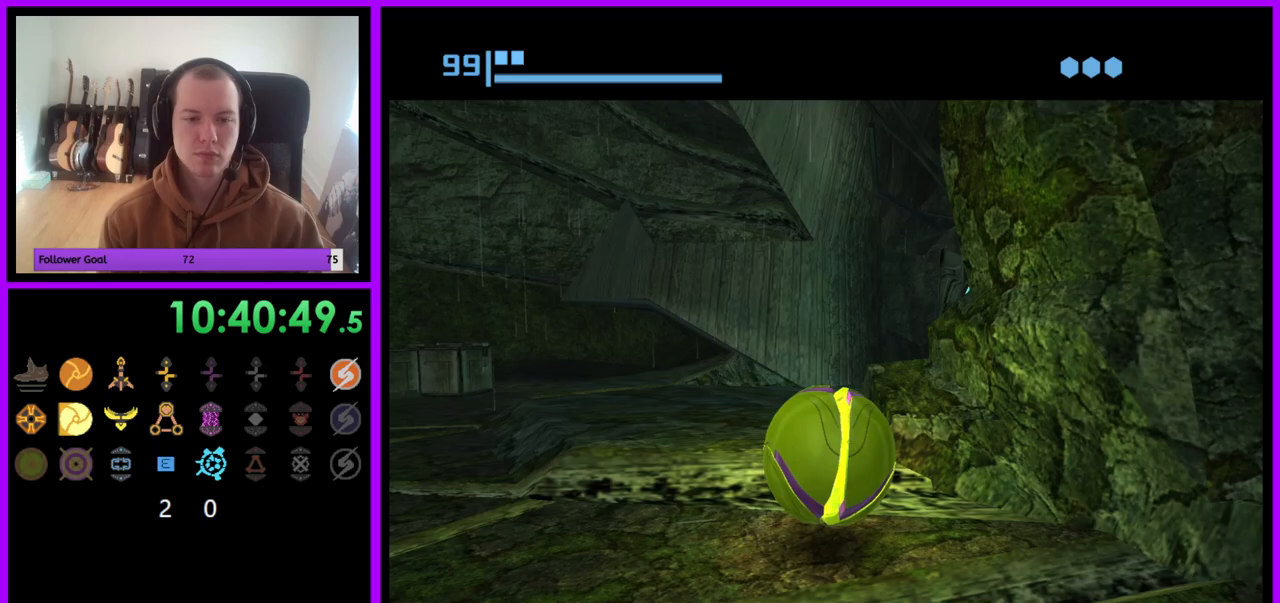
{"buttons": ["B"], "left_stick": "up", "right_stick": "center", "events": [[100, "left_stick", "up-left"], [250, "left_stick", "up"]]}
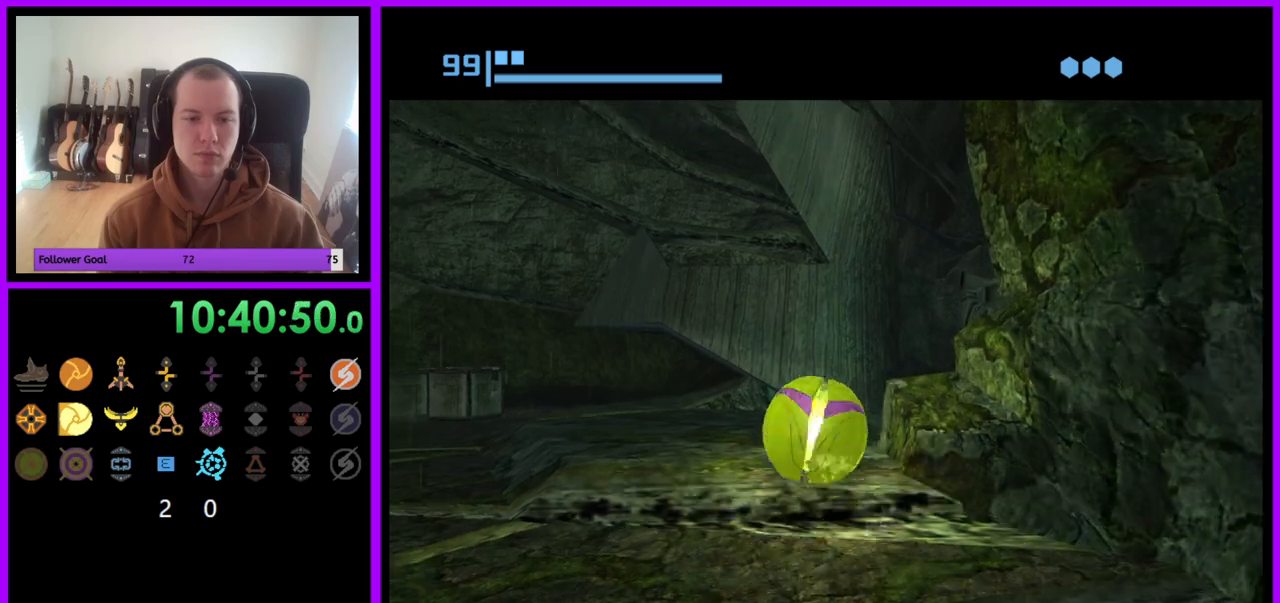
{"buttons": ["B"], "left_stick": "up-left", "right_stick": "center", "events": [[367, "left_stick", "up-left"]]}
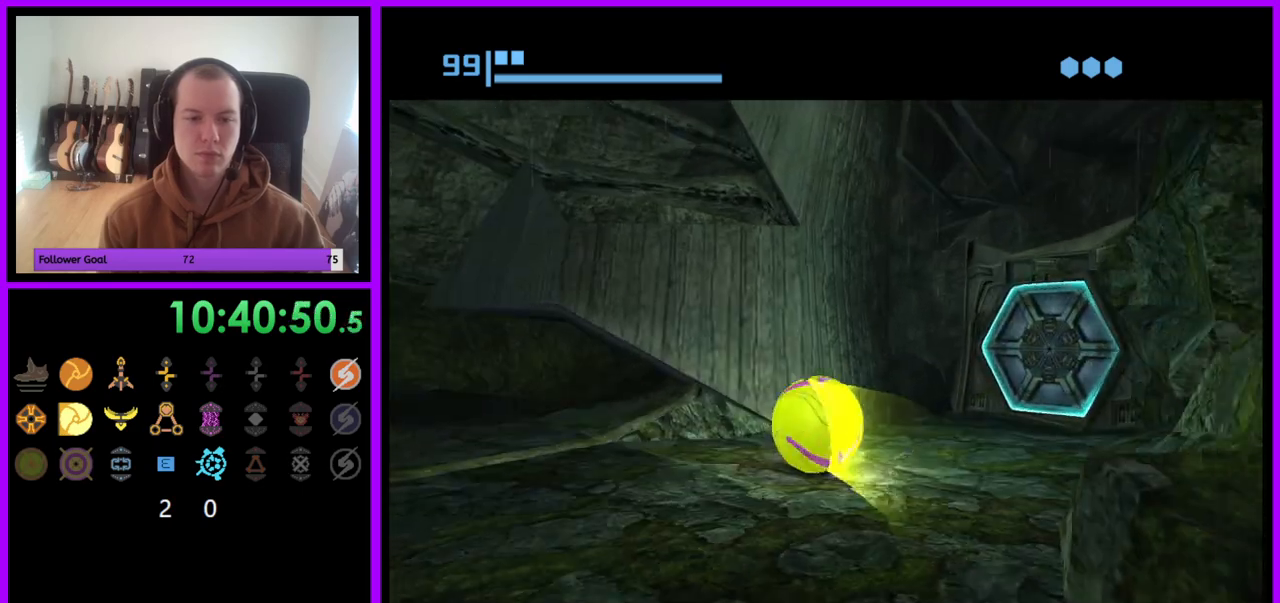
{"buttons": [], "left_stick": "up-right", "right_stick": "center", "events": [[33, "left_stick", "left"], [183, "B", "up"], [200, "left_stick", "up-left"], [317, "left_stick", "up"], [433, "left_stick", "up-right"]]}
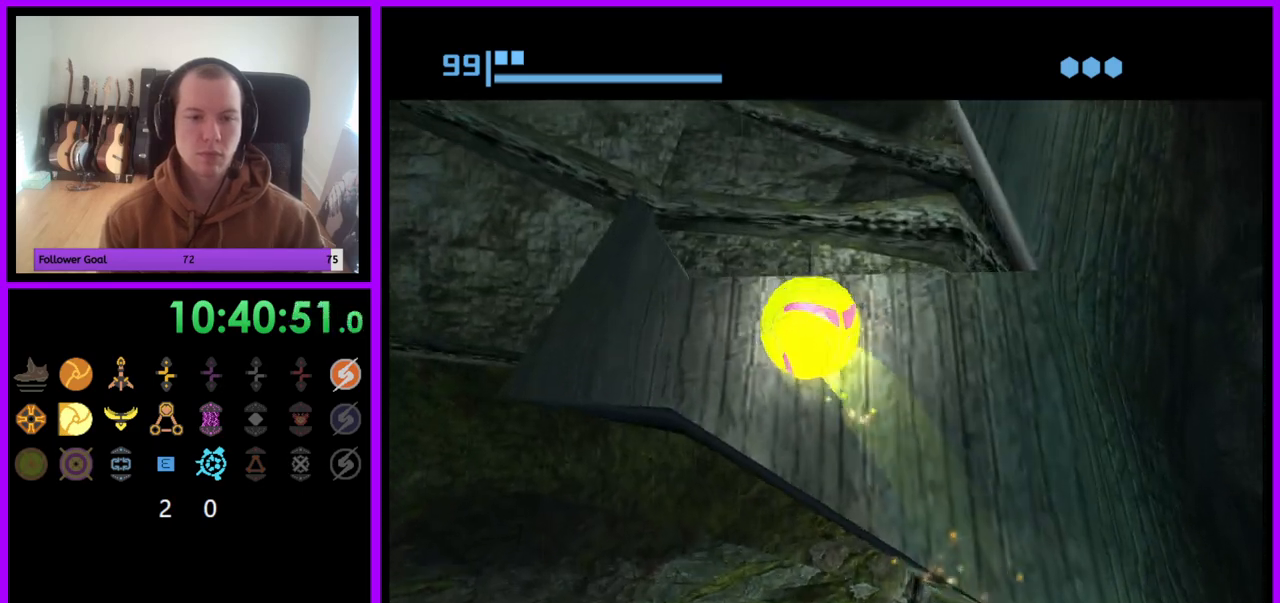
{"buttons": [], "left_stick": "center", "right_stick": "center", "events": [[233, "left_stick", "center"]]}
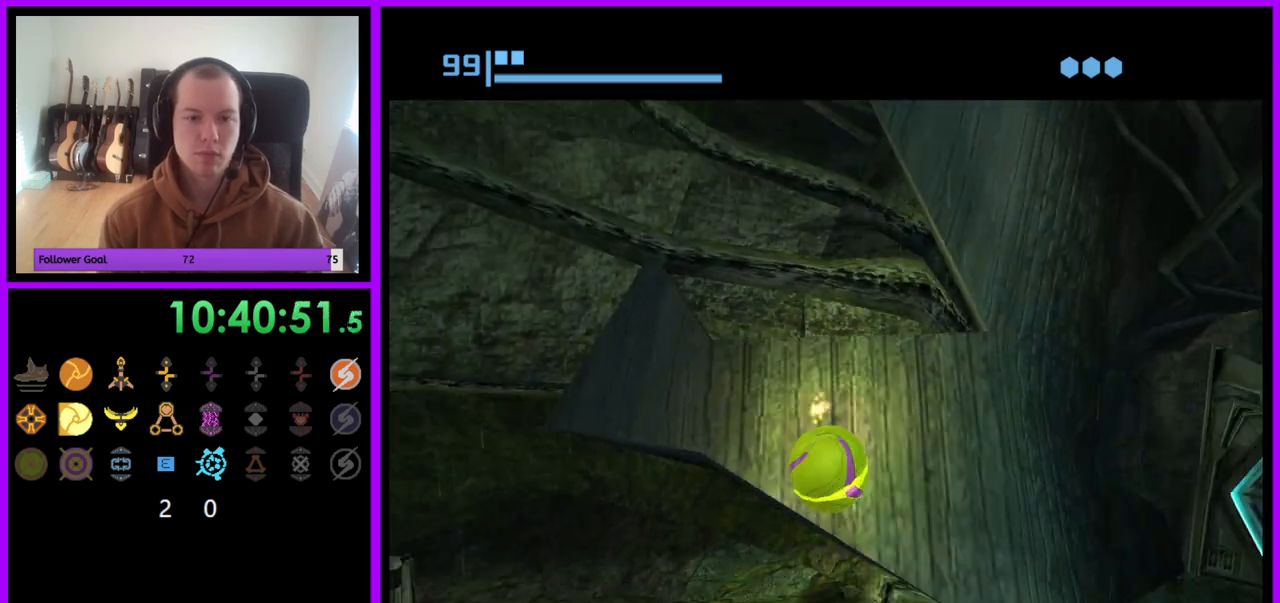
{"buttons": ["B"], "left_stick": "down", "right_stick": "center", "events": [[83, "B", "down"], [450, "left_stick", "down"]]}
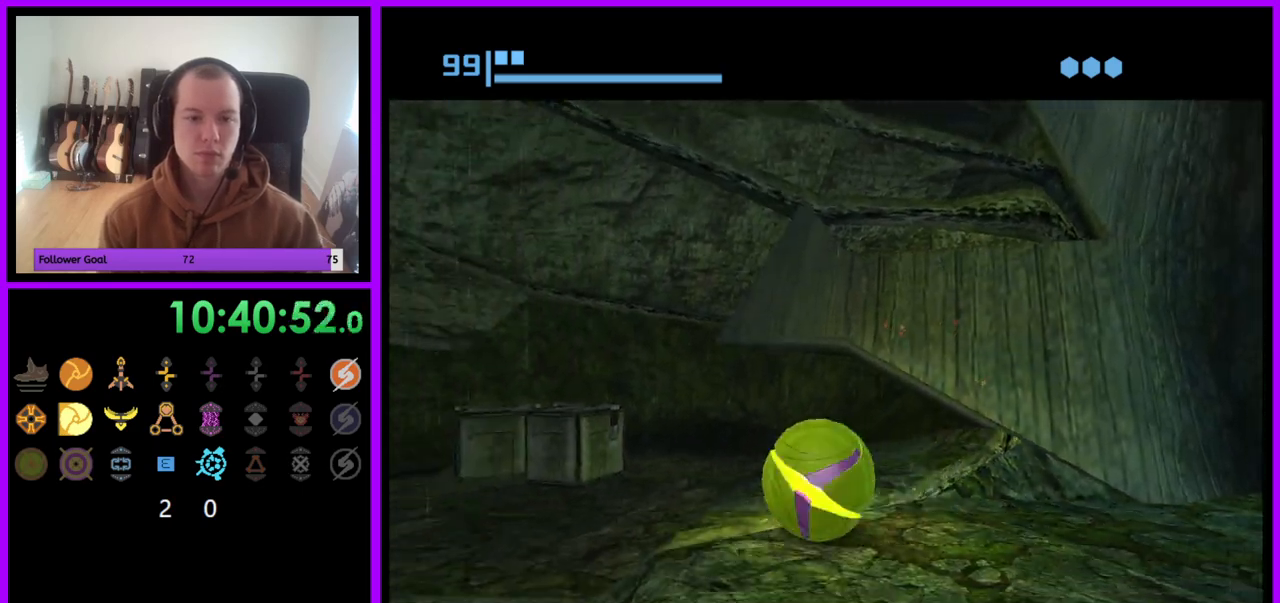
{"buttons": ["B"], "left_stick": "center", "right_stick": "center", "events": [[183, "left_stick", "down-right"], [317, "left_stick", "right"], [417, "left_stick", "center"]]}